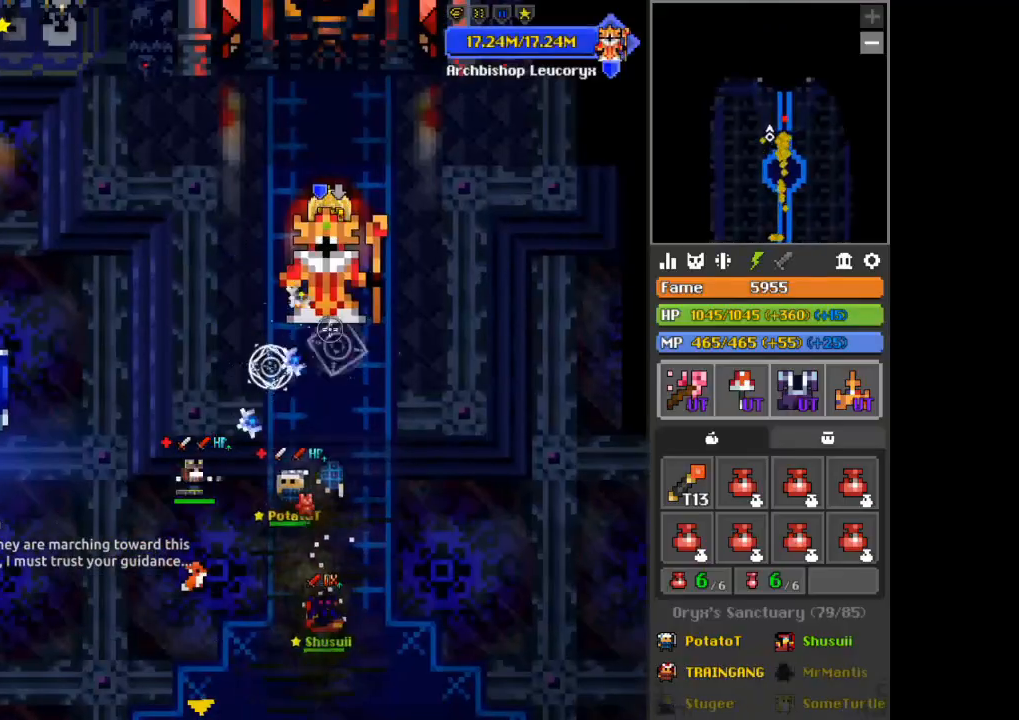
Gameplay with keyboard and mouse; each line is a JSON object with the keys and mouse buttons held at the frame after it. "events" lists presses ("down") and releases ("up") of "1", "2", "3", "4", "5", "a", "alt", "autof", "c", "d", "e", "f", "hp1", "hp2", "nexus", "q", "s", "shift", "space", "tab", "v", "w", "x", "z", "mouse_left" and "mouse_right" between this image and that frame as [ms after this image, input, new state], when the widget could be followed in between. "mouse_left", "mouse_right" = the "left", "right" buttons of the "mouse" list. No other keys are recorded. Mouse movement is not recorded. Key names are as the overlay labels them; some are game actions (e.g. jump) rather than physical keys.
{"keys": [], "mouse": ["left"], "events": []}
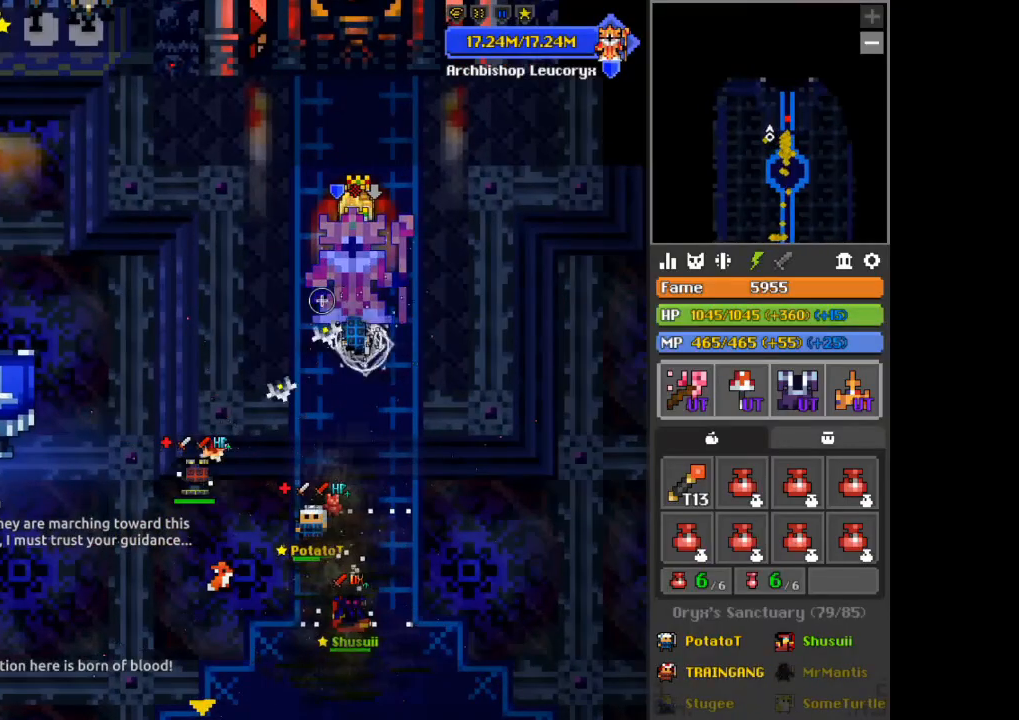
{"keys": [], "mouse": ["left"], "events": []}
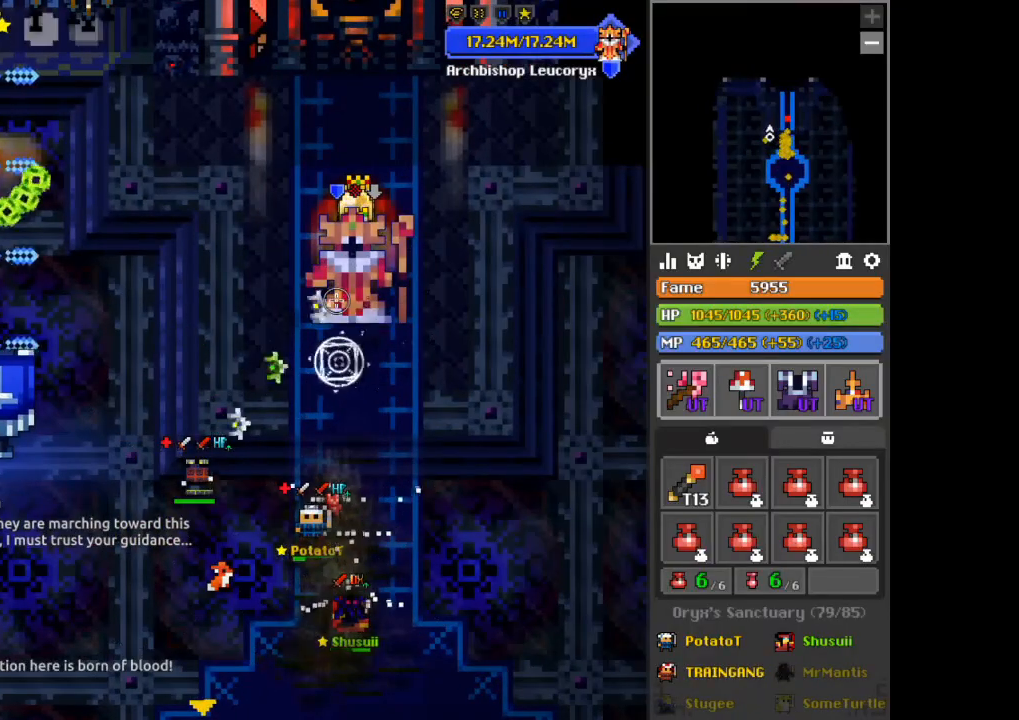
{"keys": [], "mouse": ["left"], "events": []}
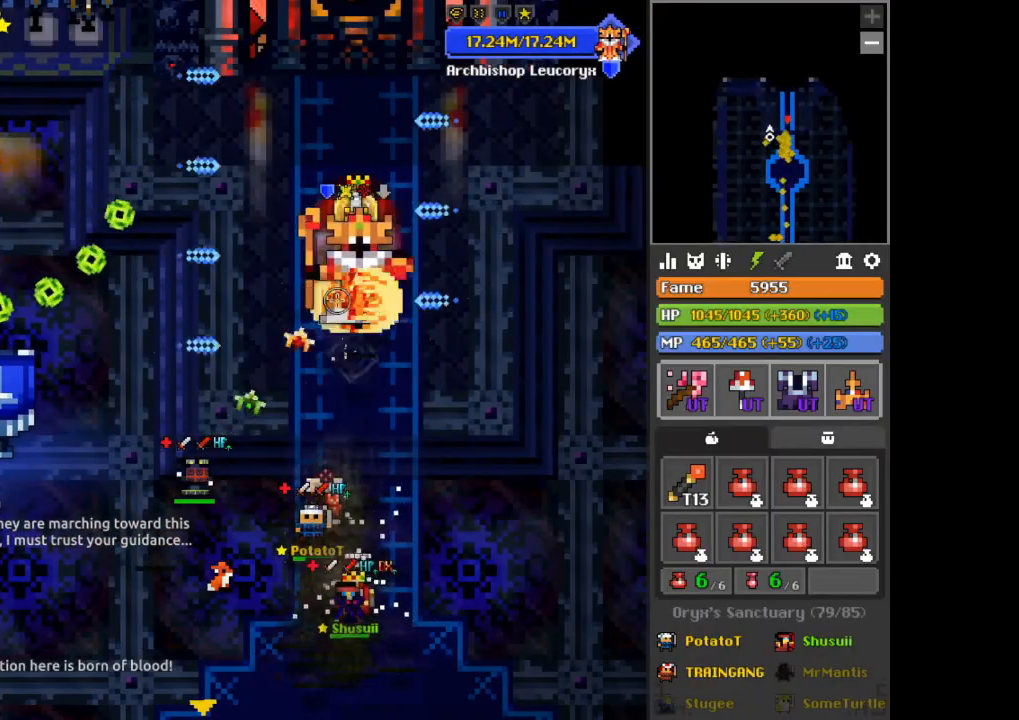
{"keys": [], "mouse": ["left"], "events": []}
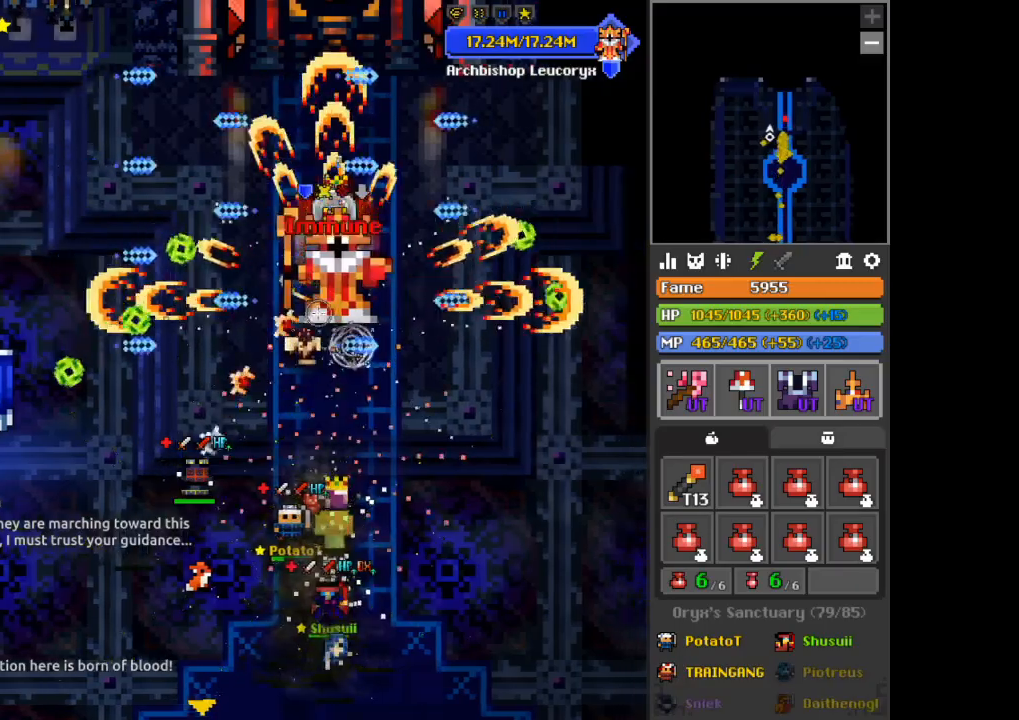
{"keys": [], "mouse": ["left"], "events": []}
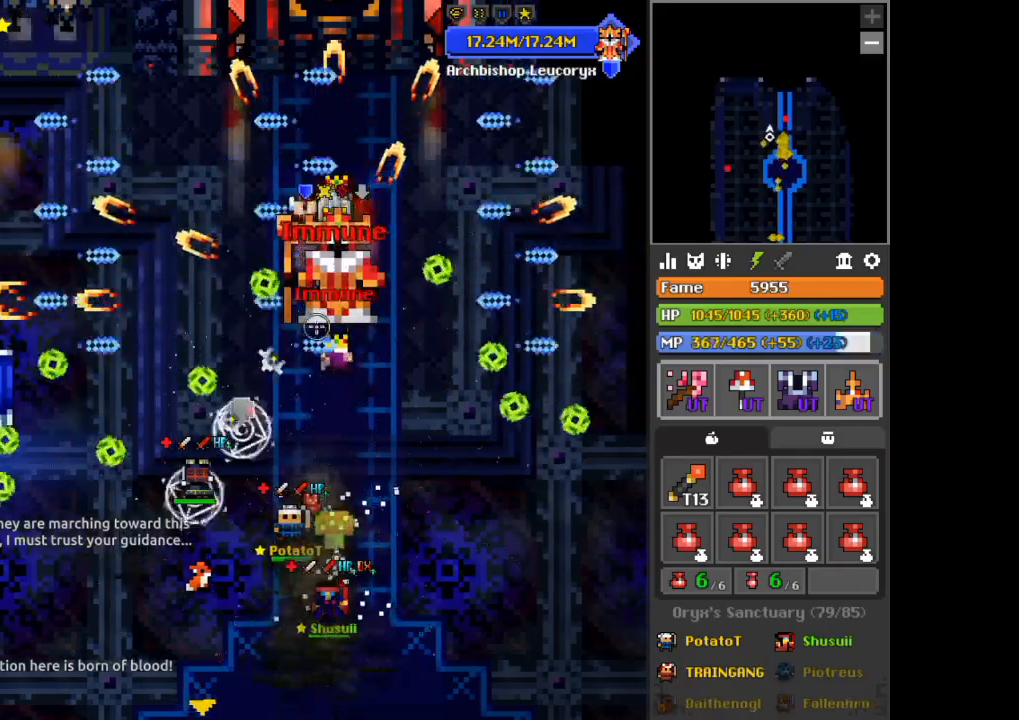
{"keys": [], "mouse": ["left"], "events": []}
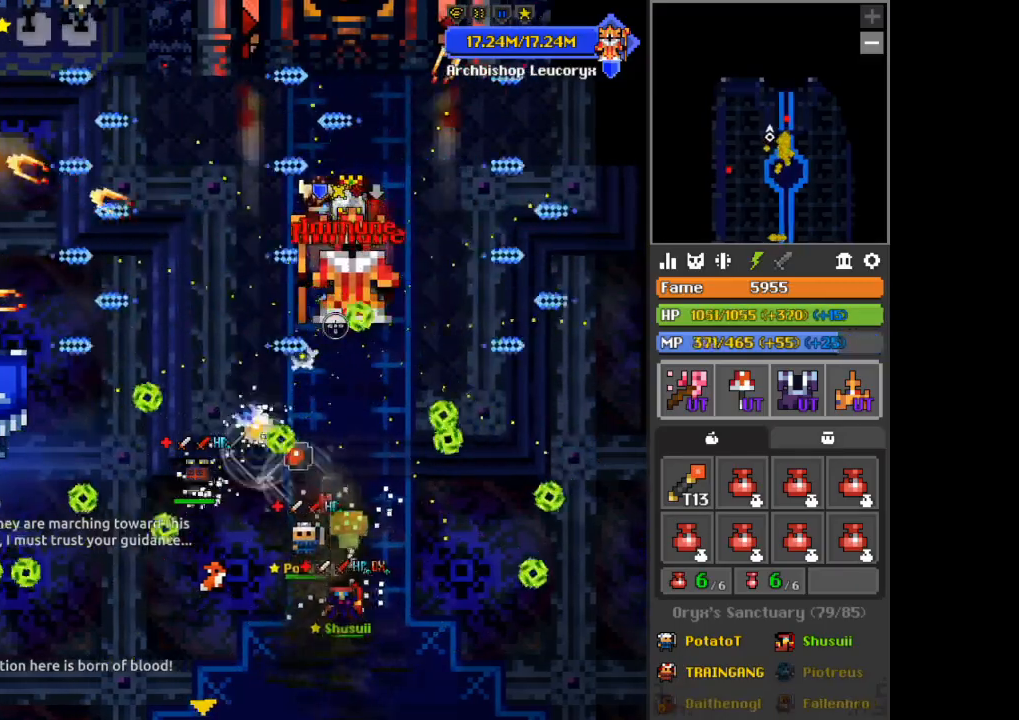
{"keys": [], "mouse": ["left"], "events": []}
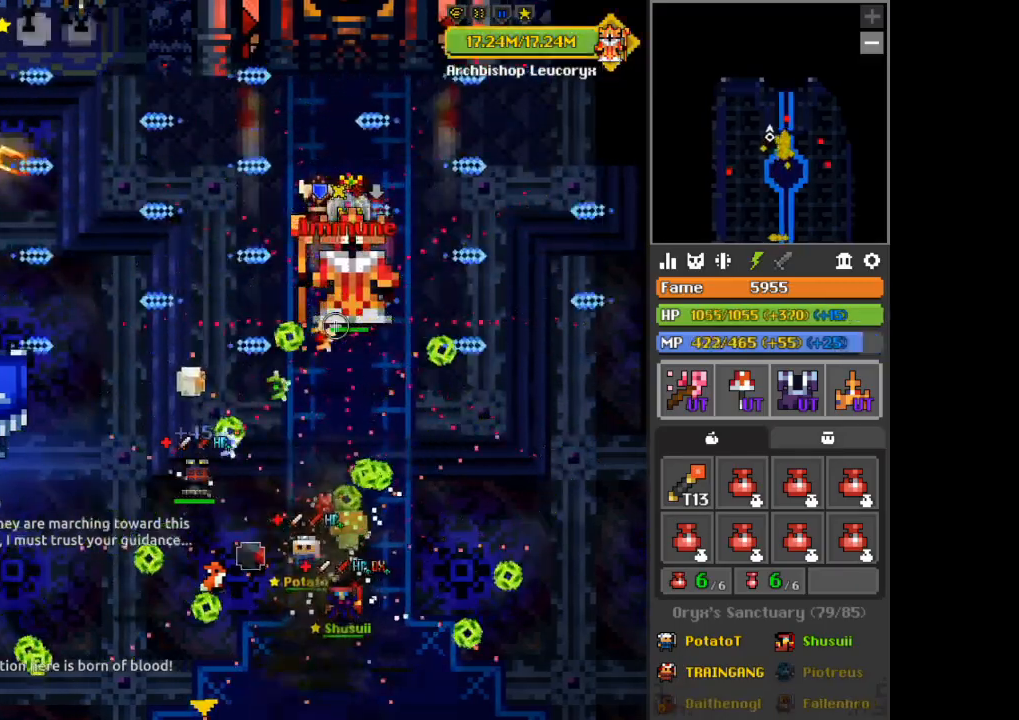
{"keys": [], "mouse": ["left"], "events": []}
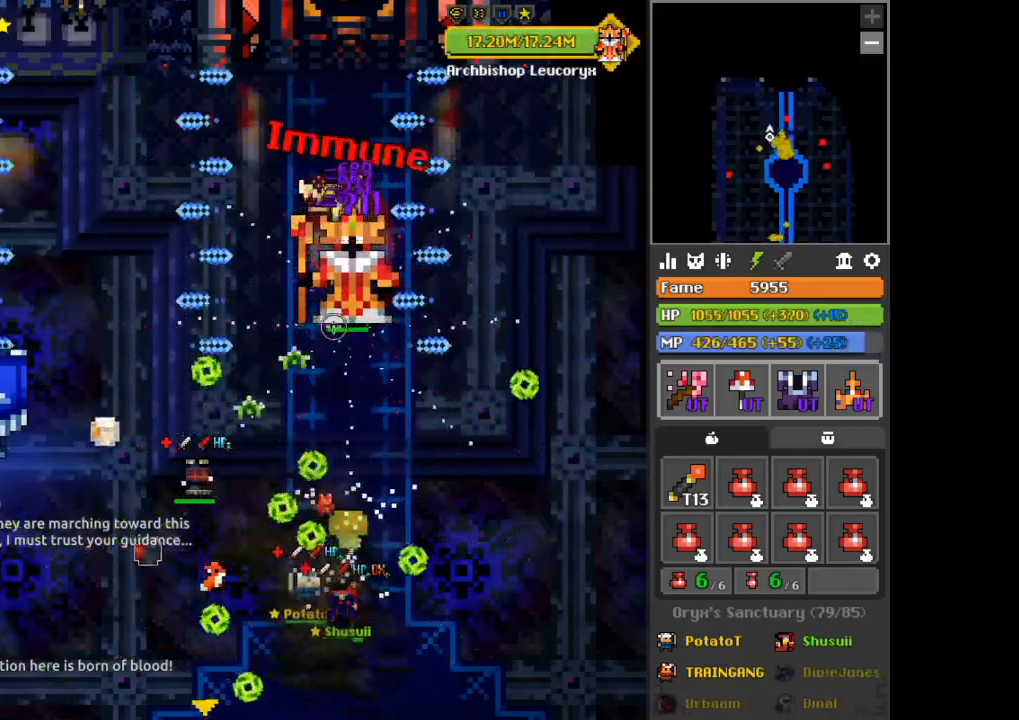
{"keys": [], "mouse": ["left"], "events": []}
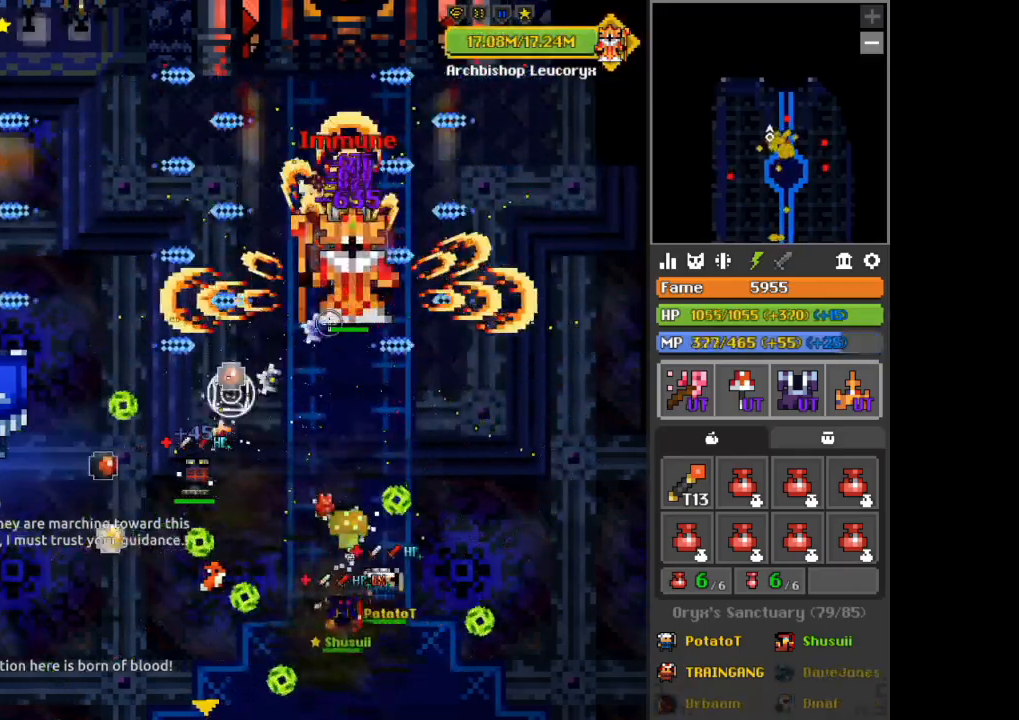
{"keys": [], "mouse": ["left"], "events": []}
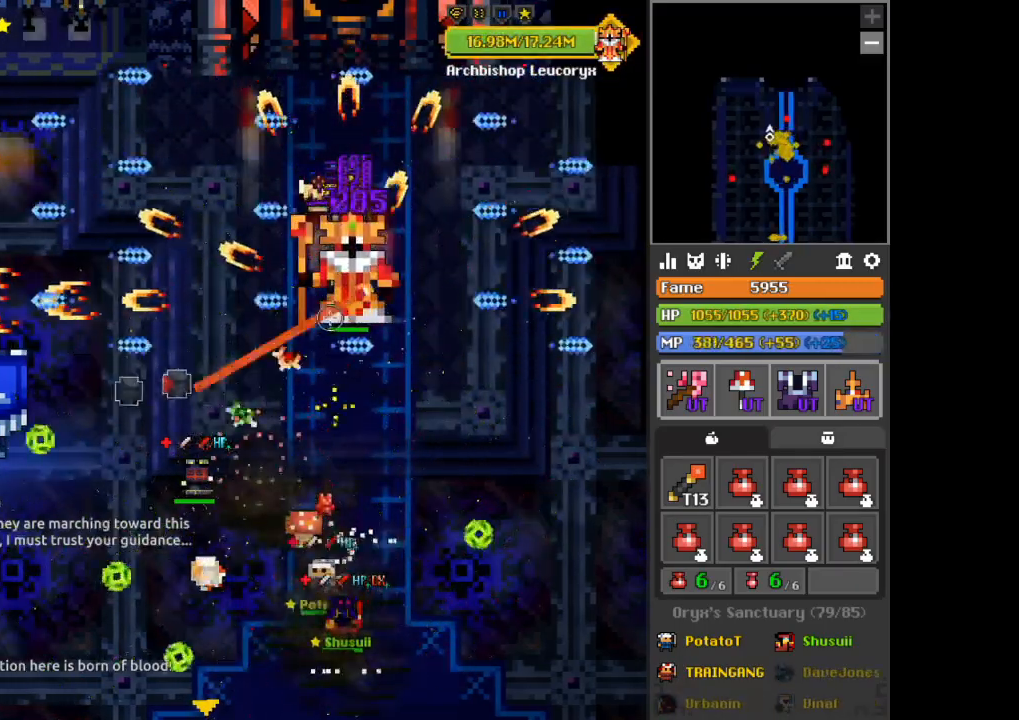
{"keys": [], "mouse": ["left"], "events": []}
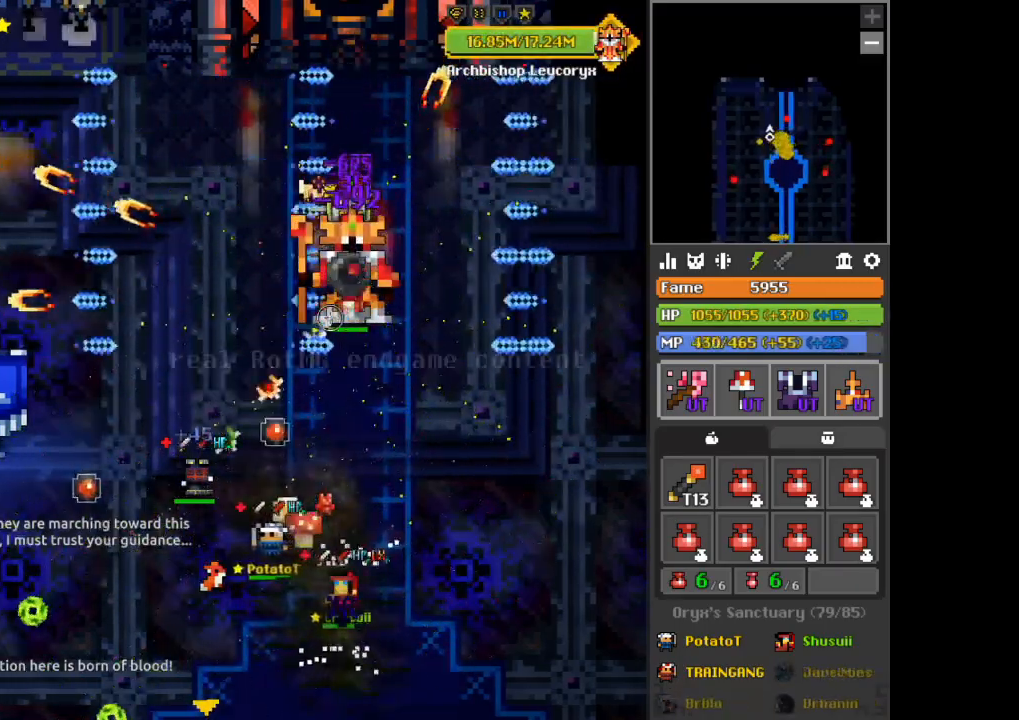
{"keys": [], "mouse": ["left"], "events": []}
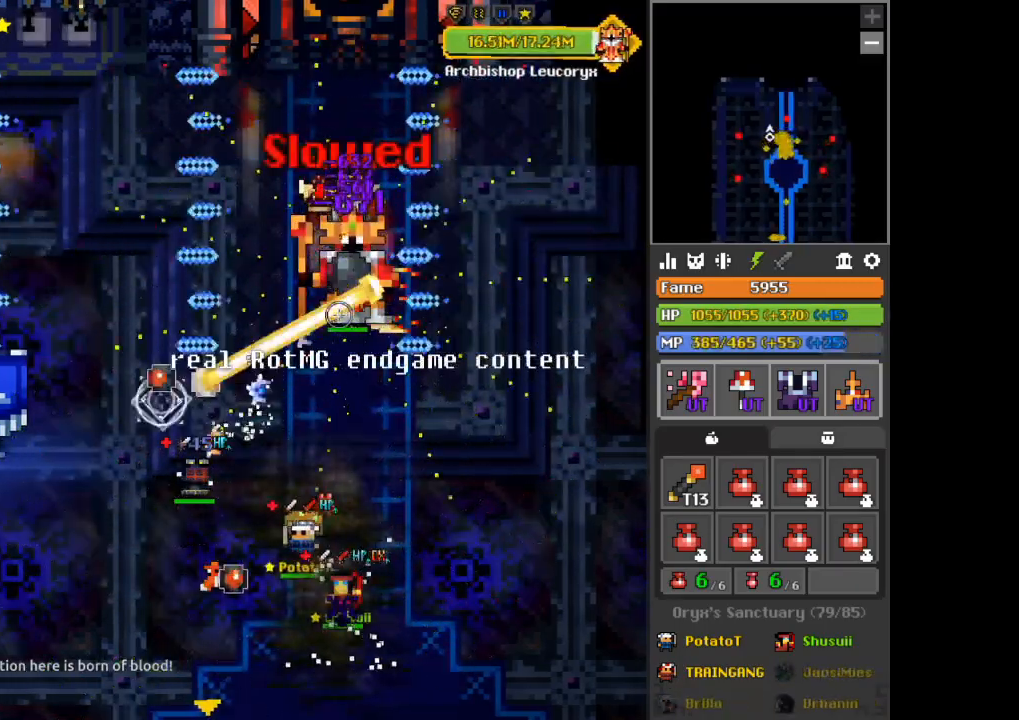
{"keys": [], "mouse": ["left"], "events": []}
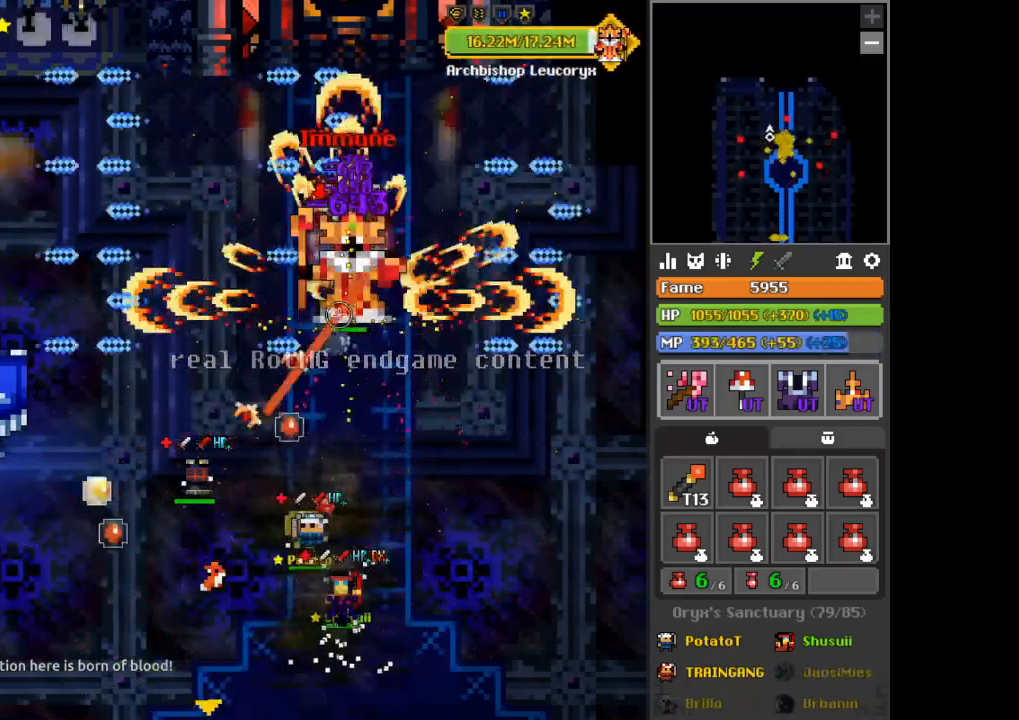
{"keys": [], "mouse": ["left"], "events": []}
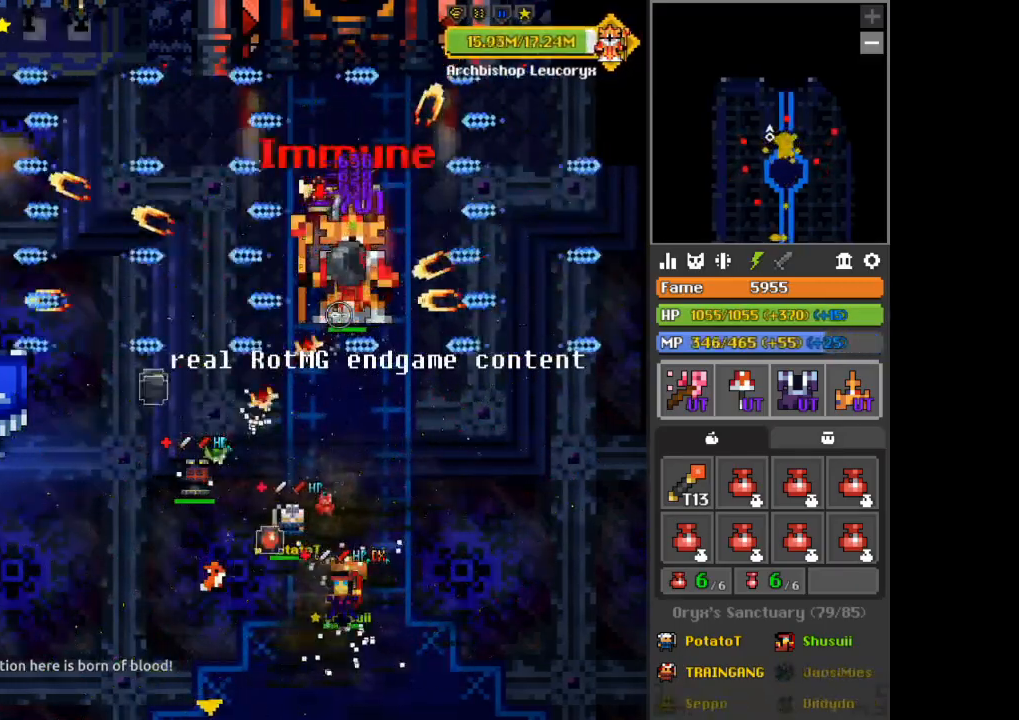
{"keys": [], "mouse": ["left"], "events": []}
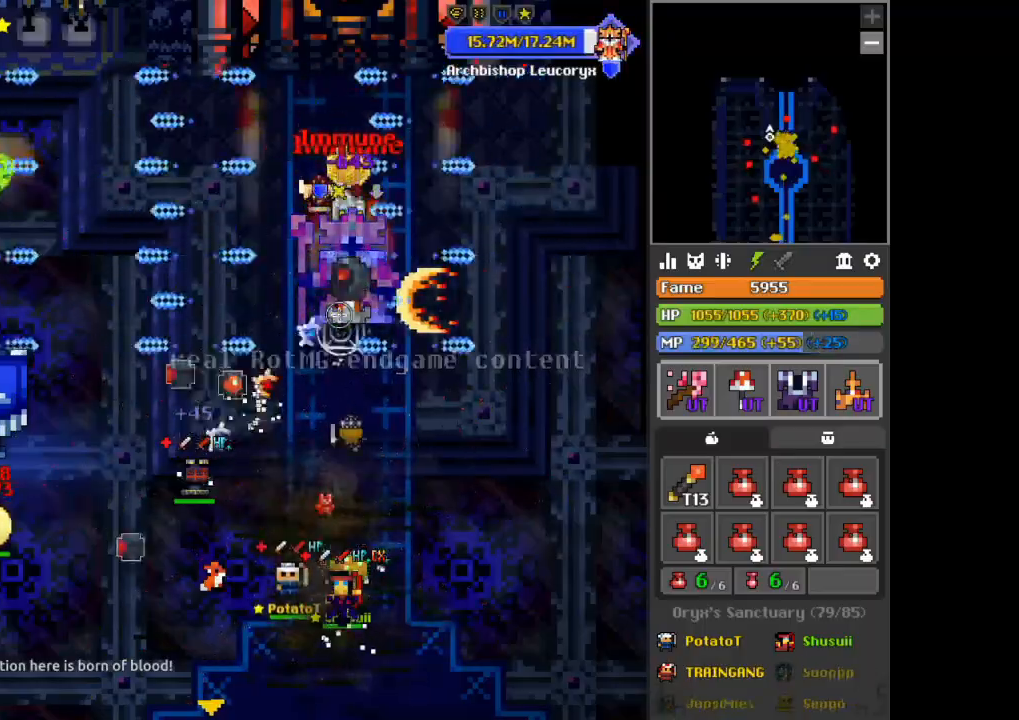
{"keys": [], "mouse": ["left"], "events": []}
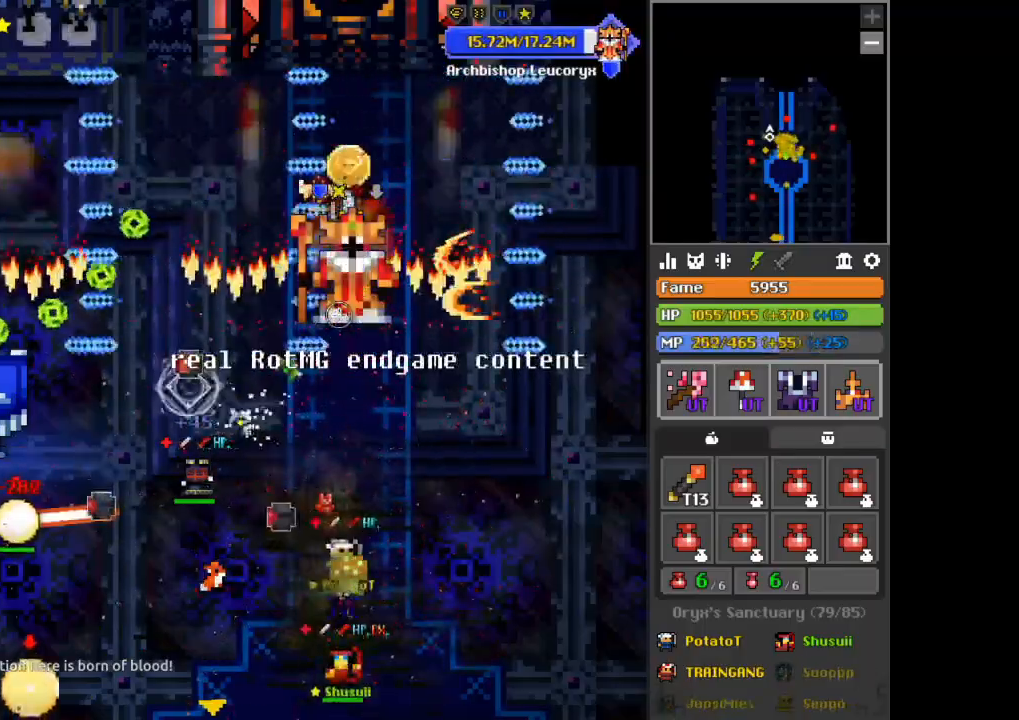
{"keys": [], "mouse": ["left"], "events": []}
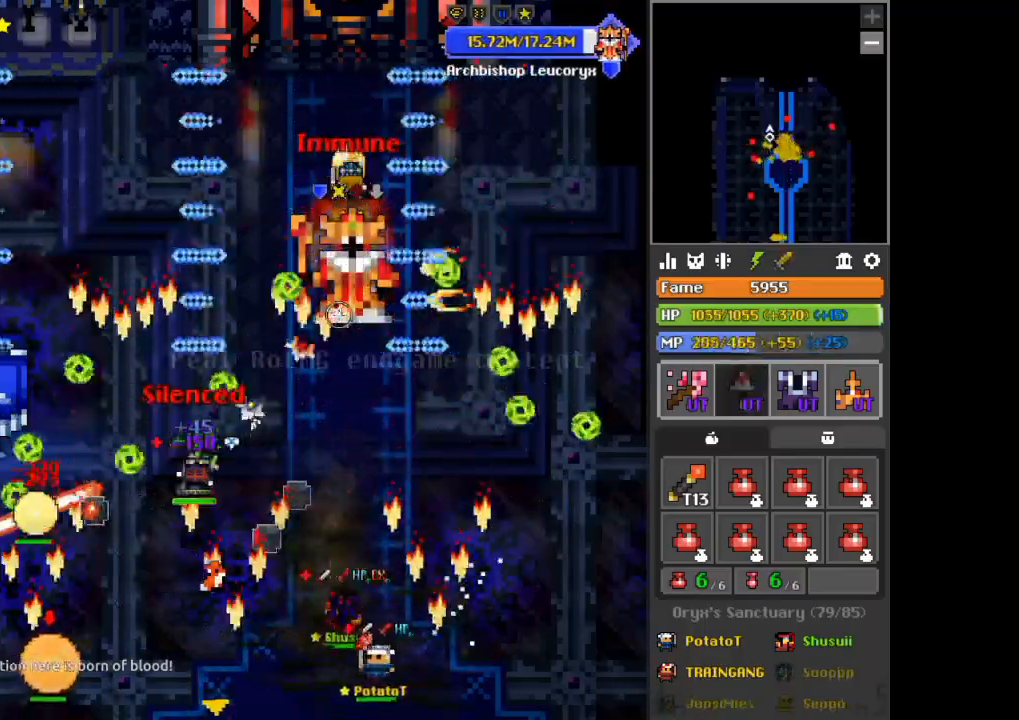
{"keys": [], "mouse": ["left"], "events": []}
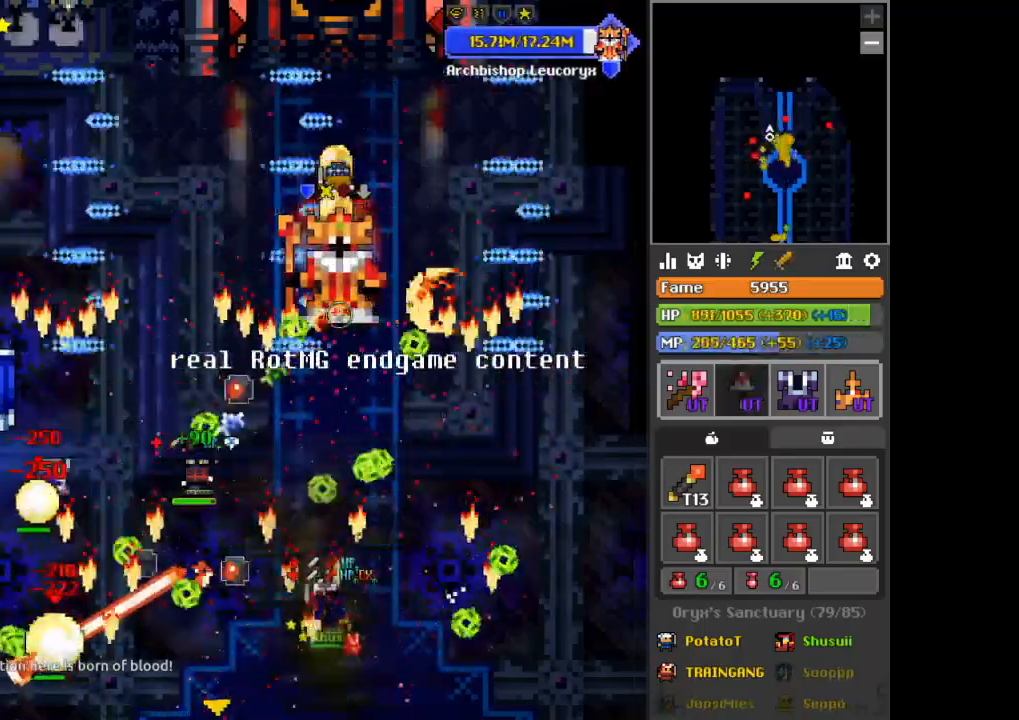
{"keys": [], "mouse": ["left"], "events": []}
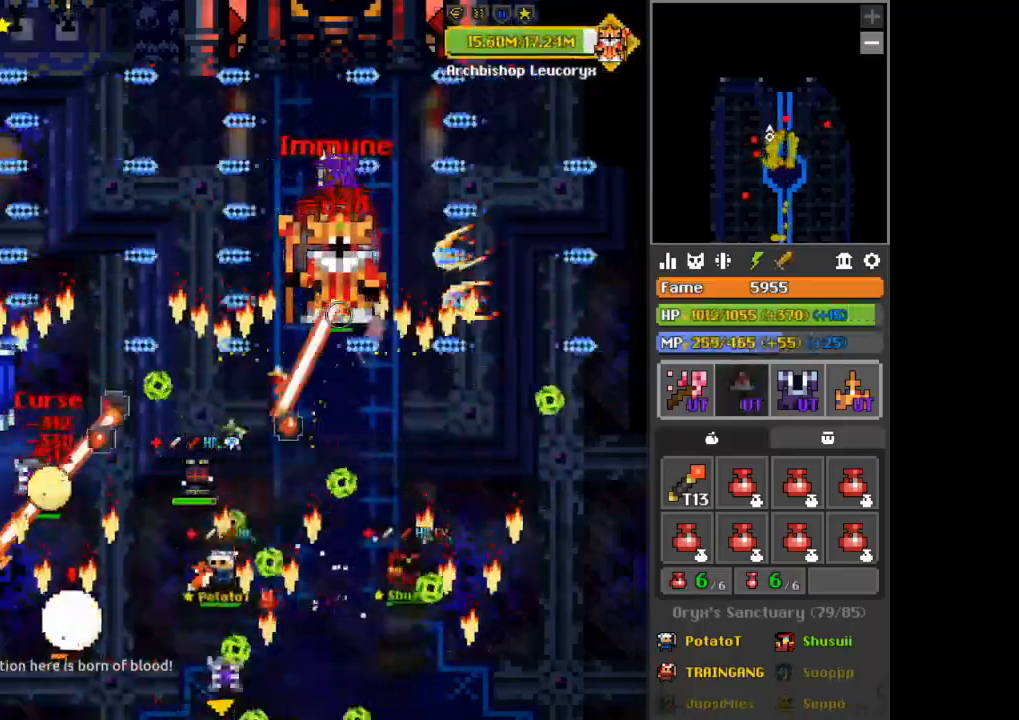
{"keys": [], "mouse": ["left"], "events": []}
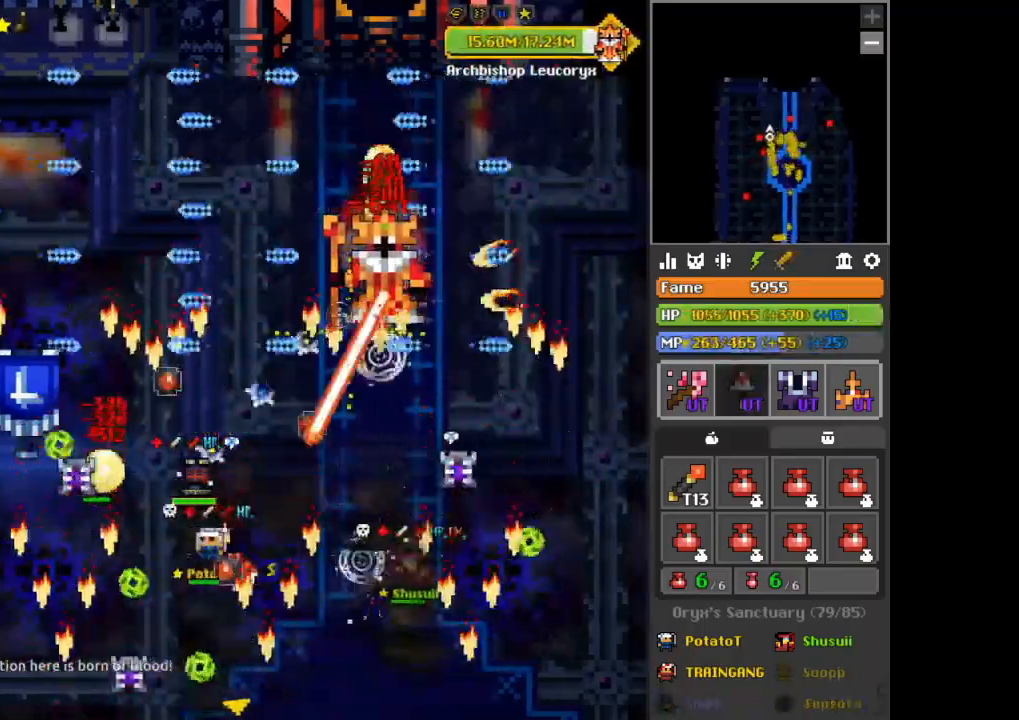
{"keys": [], "mouse": ["left"], "events": []}
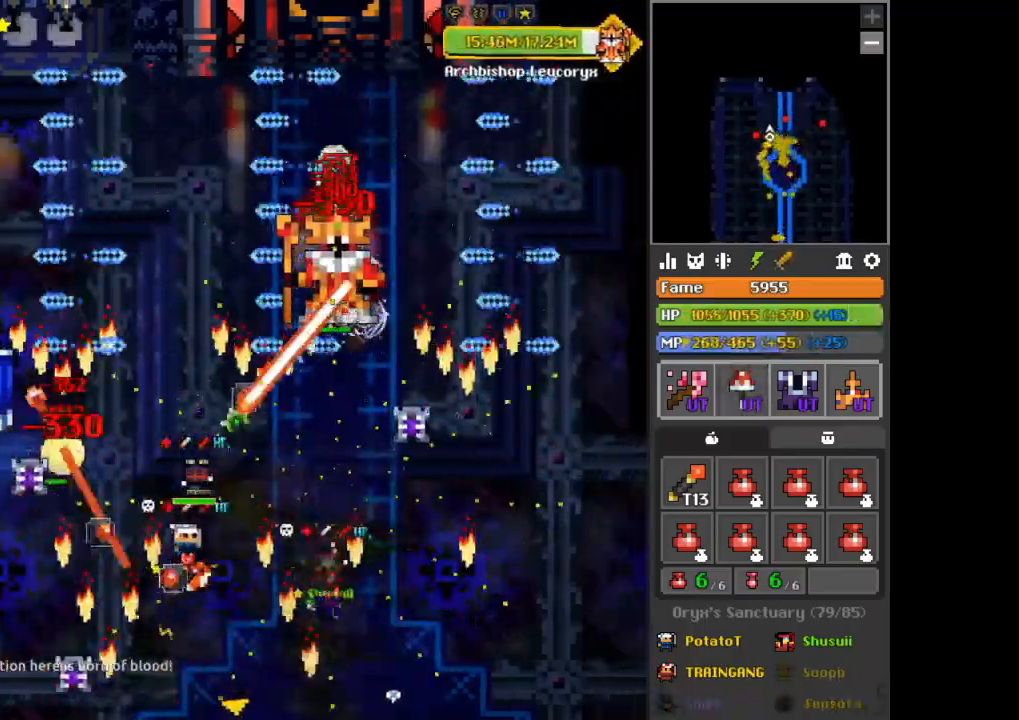
{"keys": [], "mouse": ["left"], "events": []}
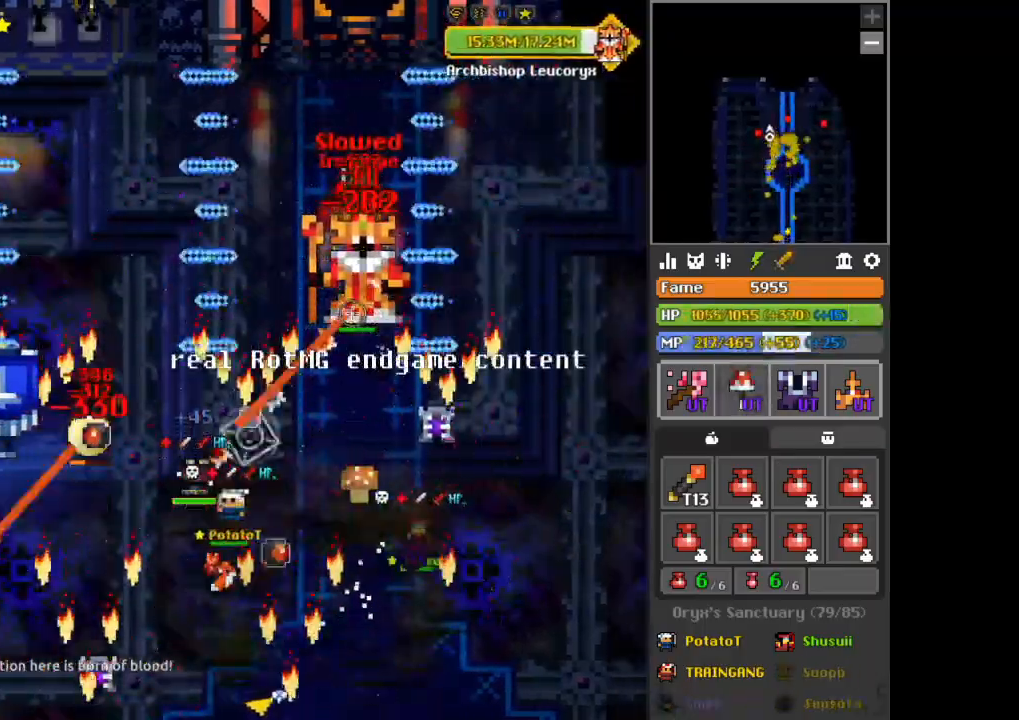
{"keys": [], "mouse": ["left"], "events": []}
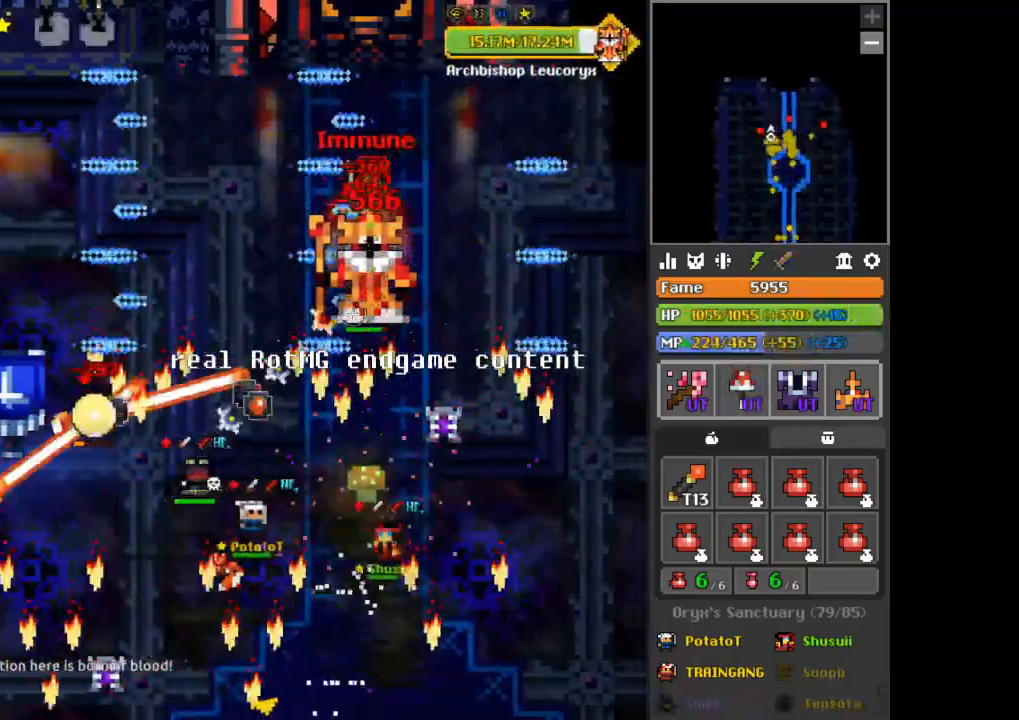
{"keys": [], "mouse": ["left"], "events": []}
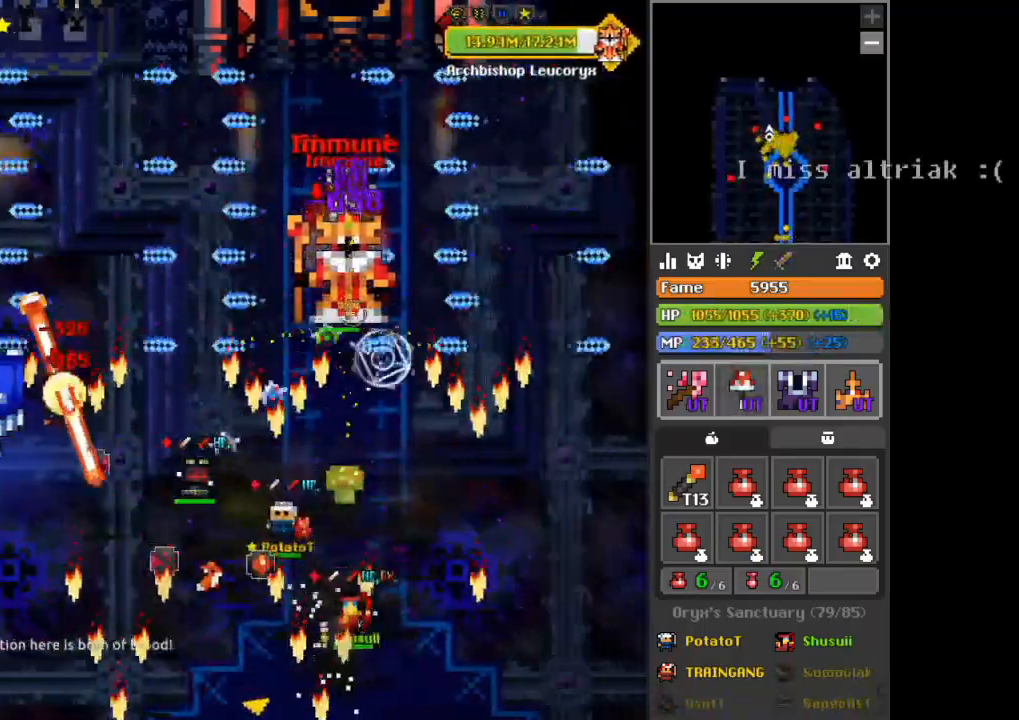
{"keys": [], "mouse": ["left"], "events": []}
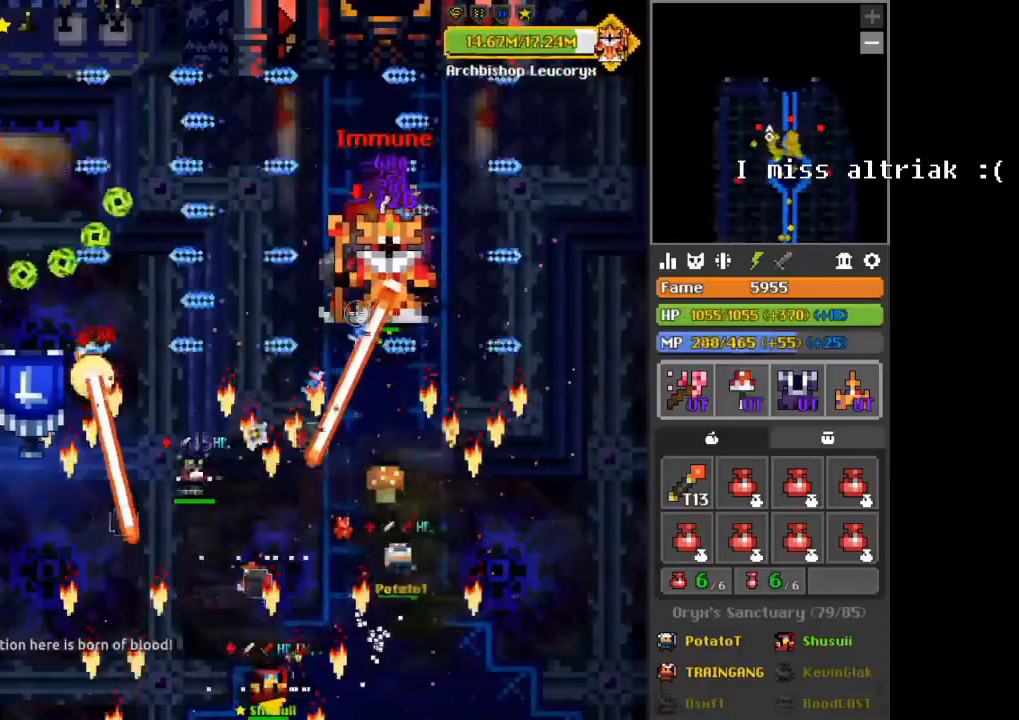
{"keys": [], "mouse": ["left"], "events": []}
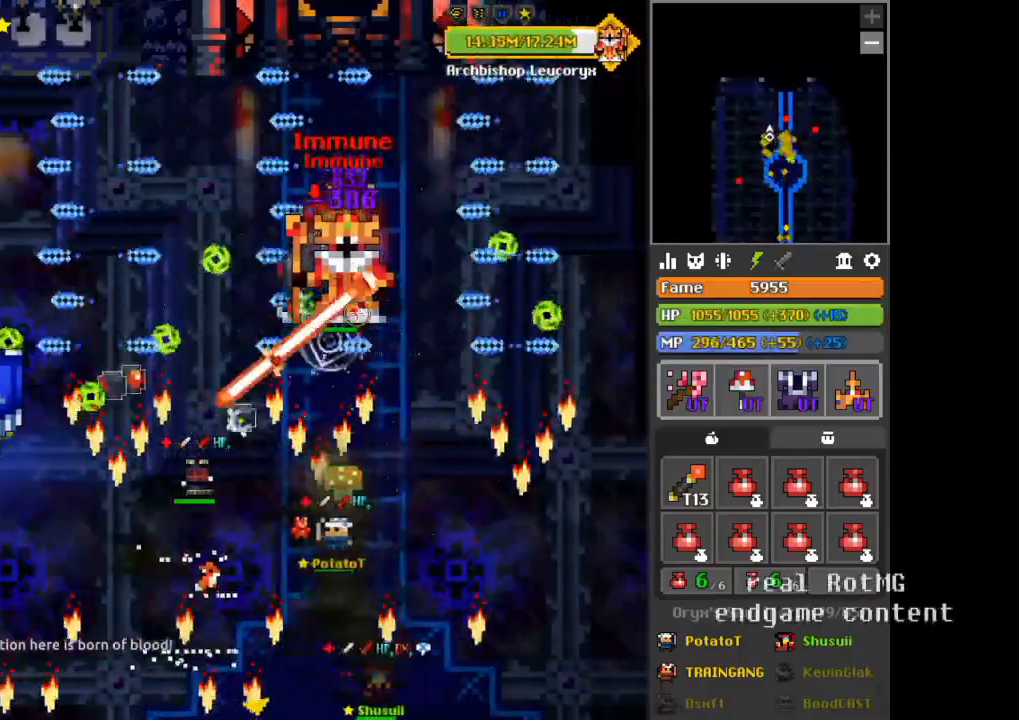
{"keys": [], "mouse": ["left"], "events": []}
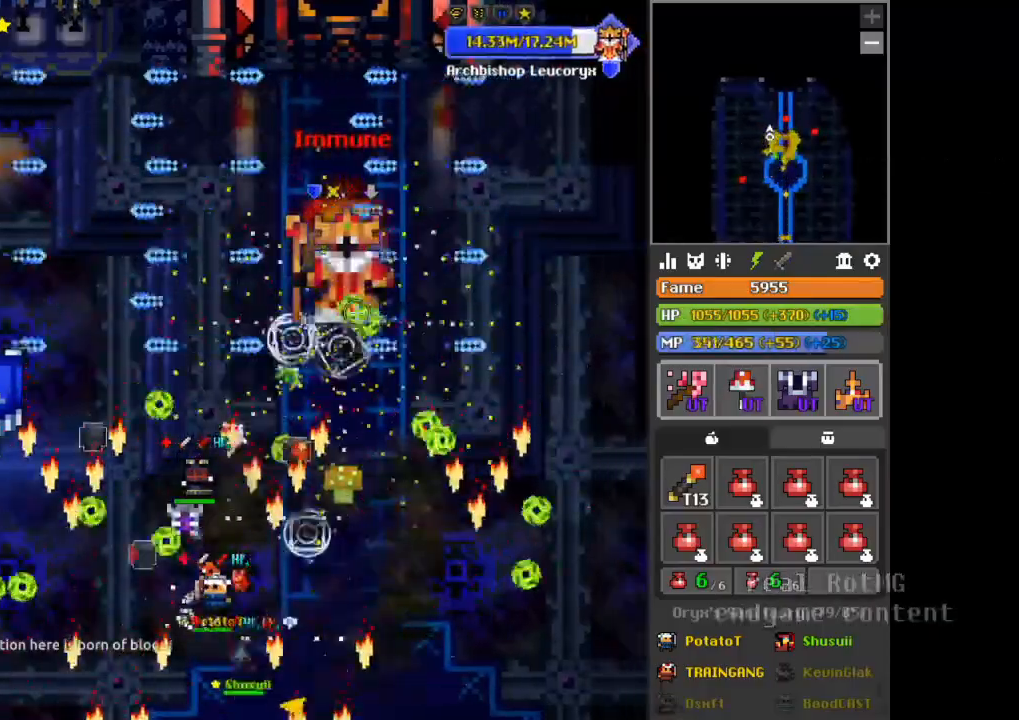
{"keys": [], "mouse": ["left"], "events": []}
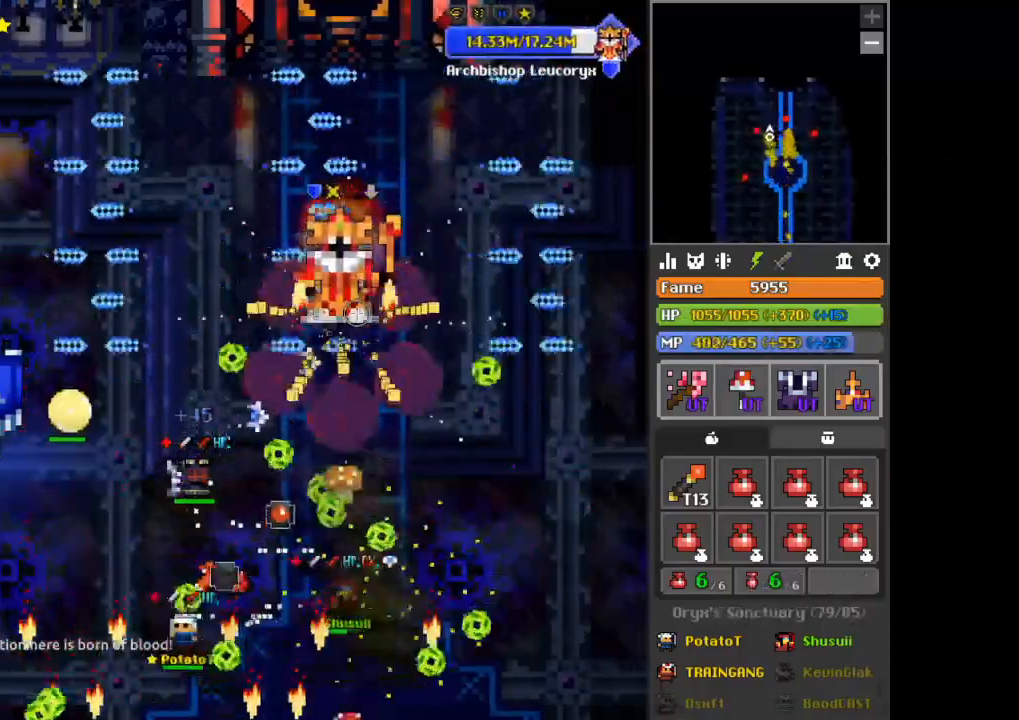
{"keys": [], "mouse": ["left"], "events": []}
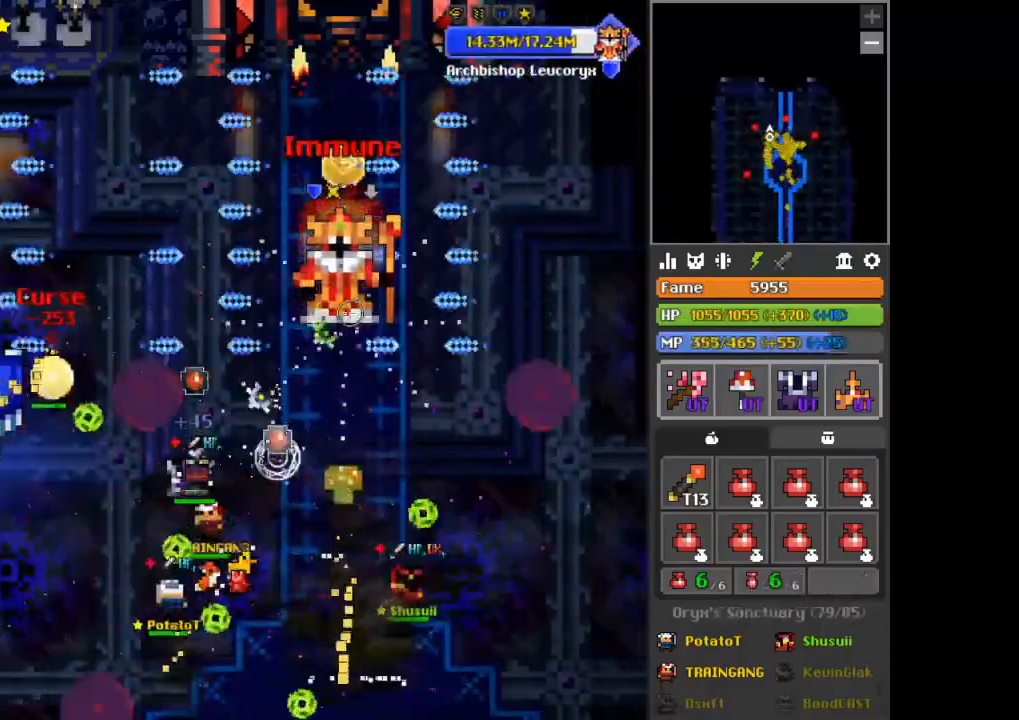
{"keys": [], "mouse": ["left"], "events": []}